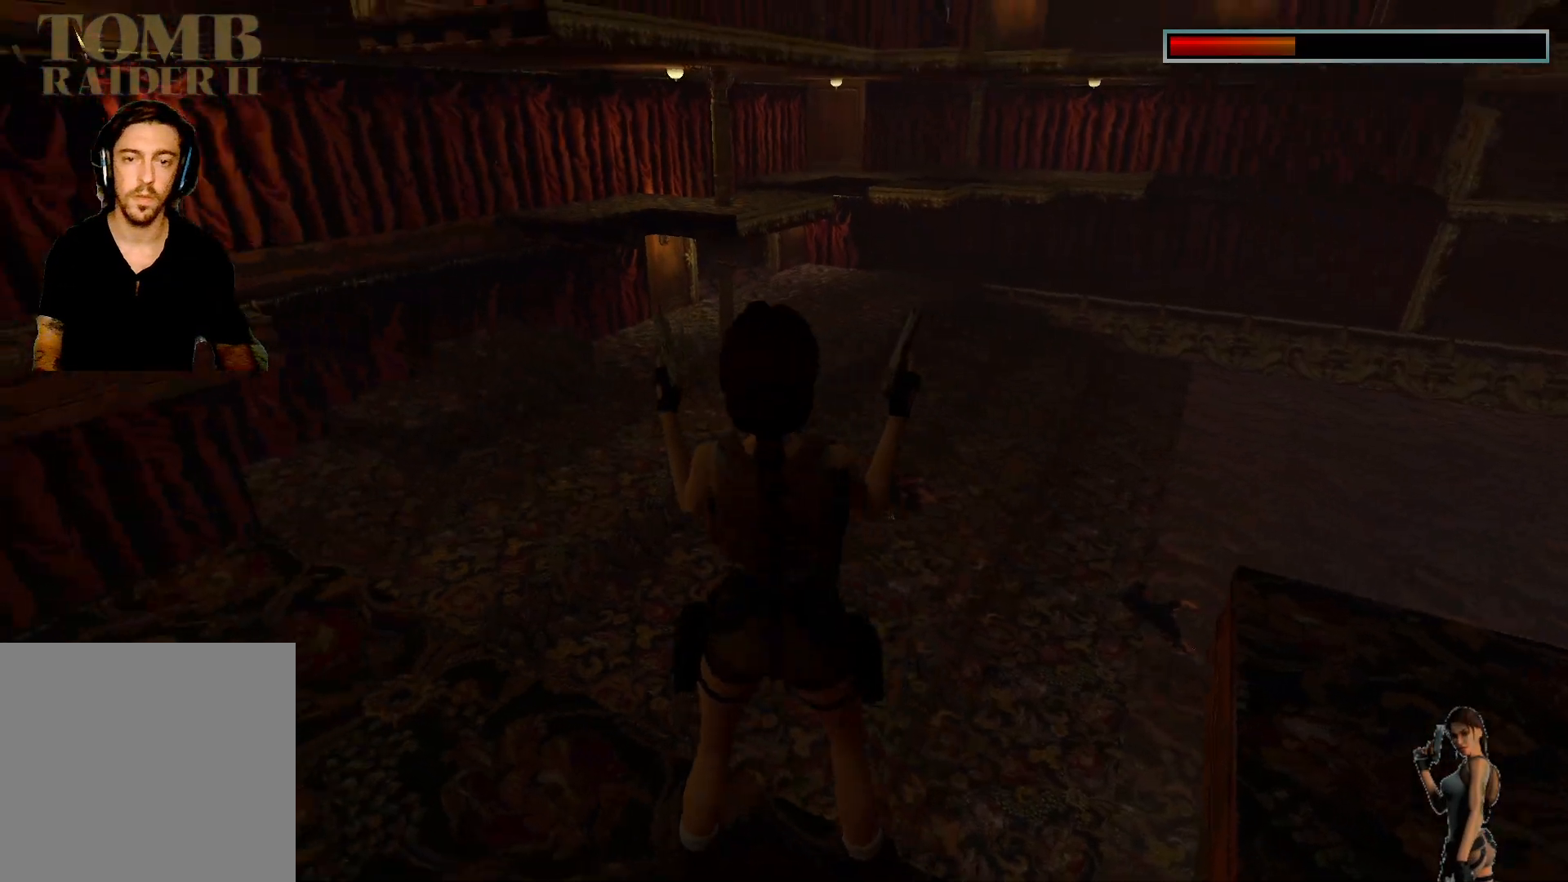
Gameplay with keyboard; each line is a JSON object with the keys held at the frame after it. "events" lists presses ("down") and releases ("up") of "1", "2", "3", "4", "5", "a", "alt", "b", "c", "ctrl", "d", "e", "f", "g", "q", "r", "s", "shift", "space", "t", "tab", "tilde", "v", "w", "x" and "z" between this image and that frame as [ms after this image, input, new state], when the widget could be followed in between. No other keys are recorded. Mouse input is not recorded.
{"keys": [], "events": []}
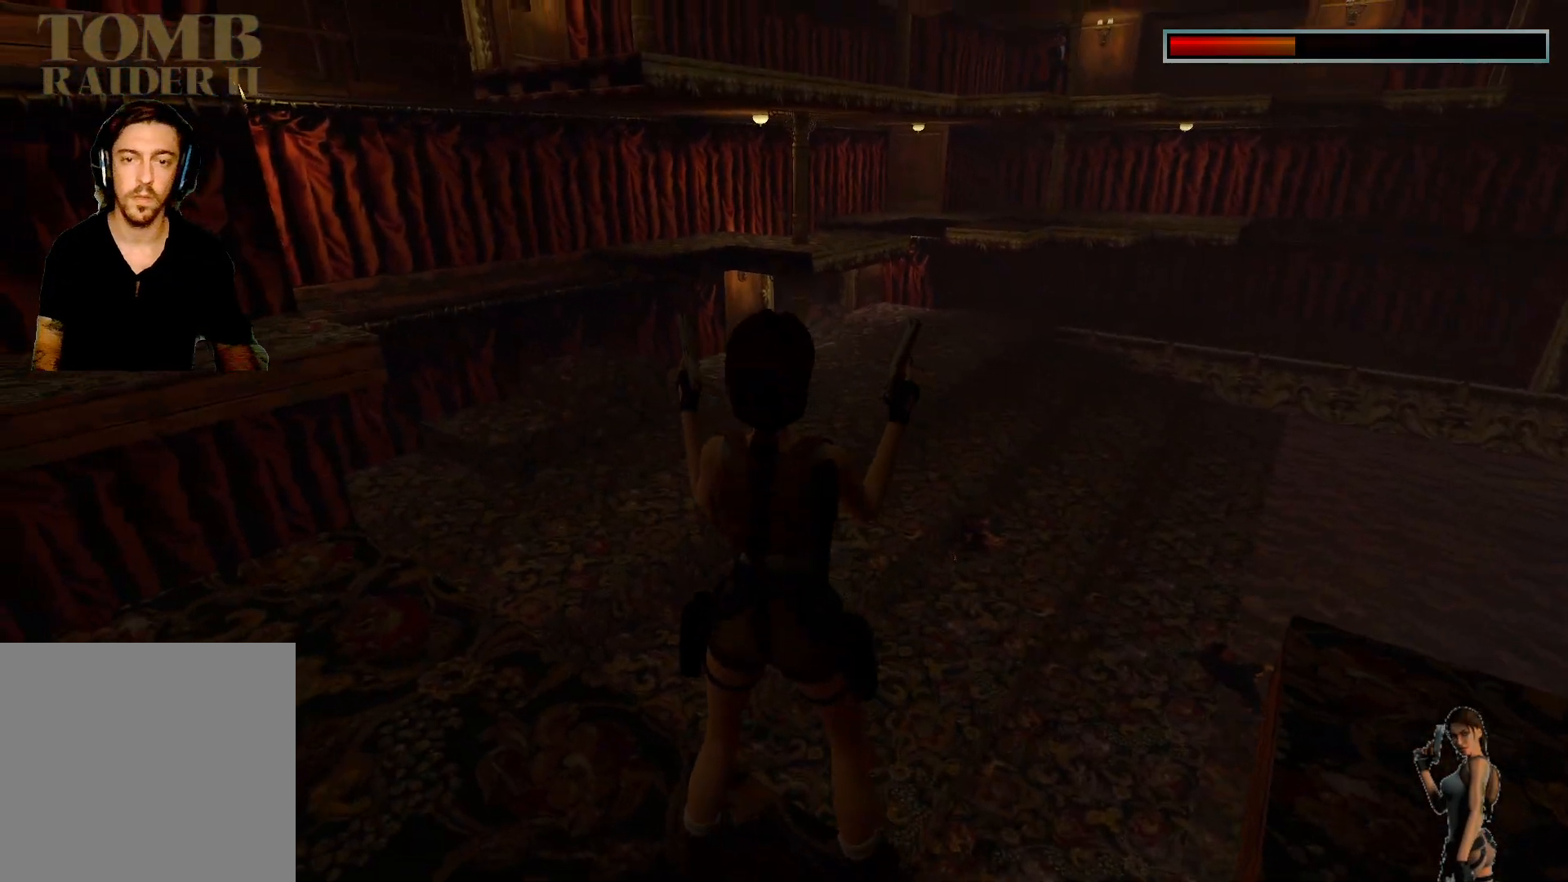
{"keys": [], "events": []}
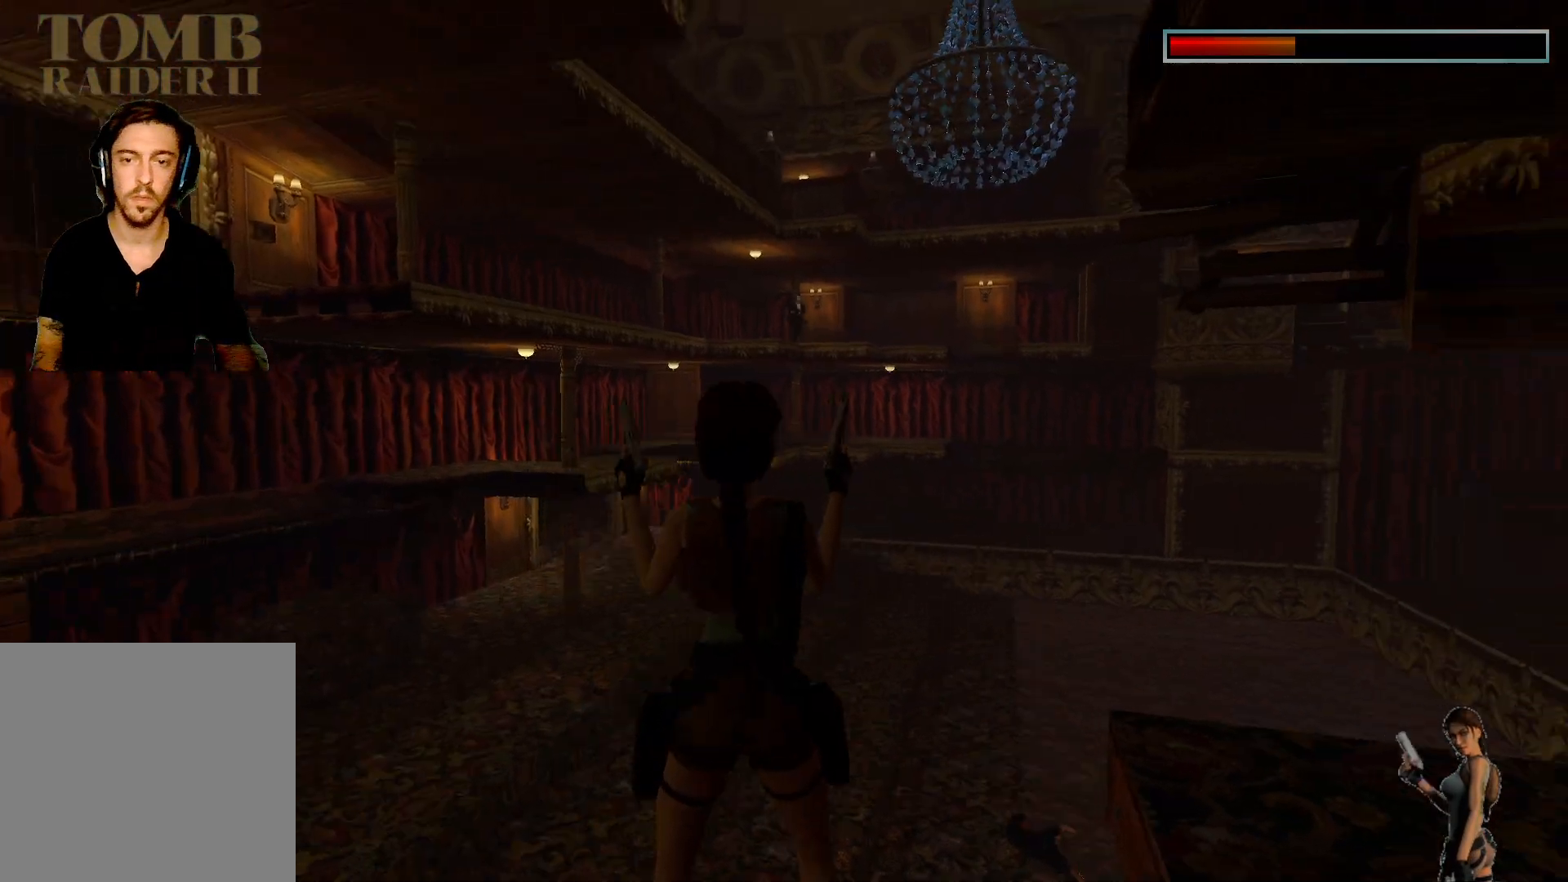
{"keys": [], "events": []}
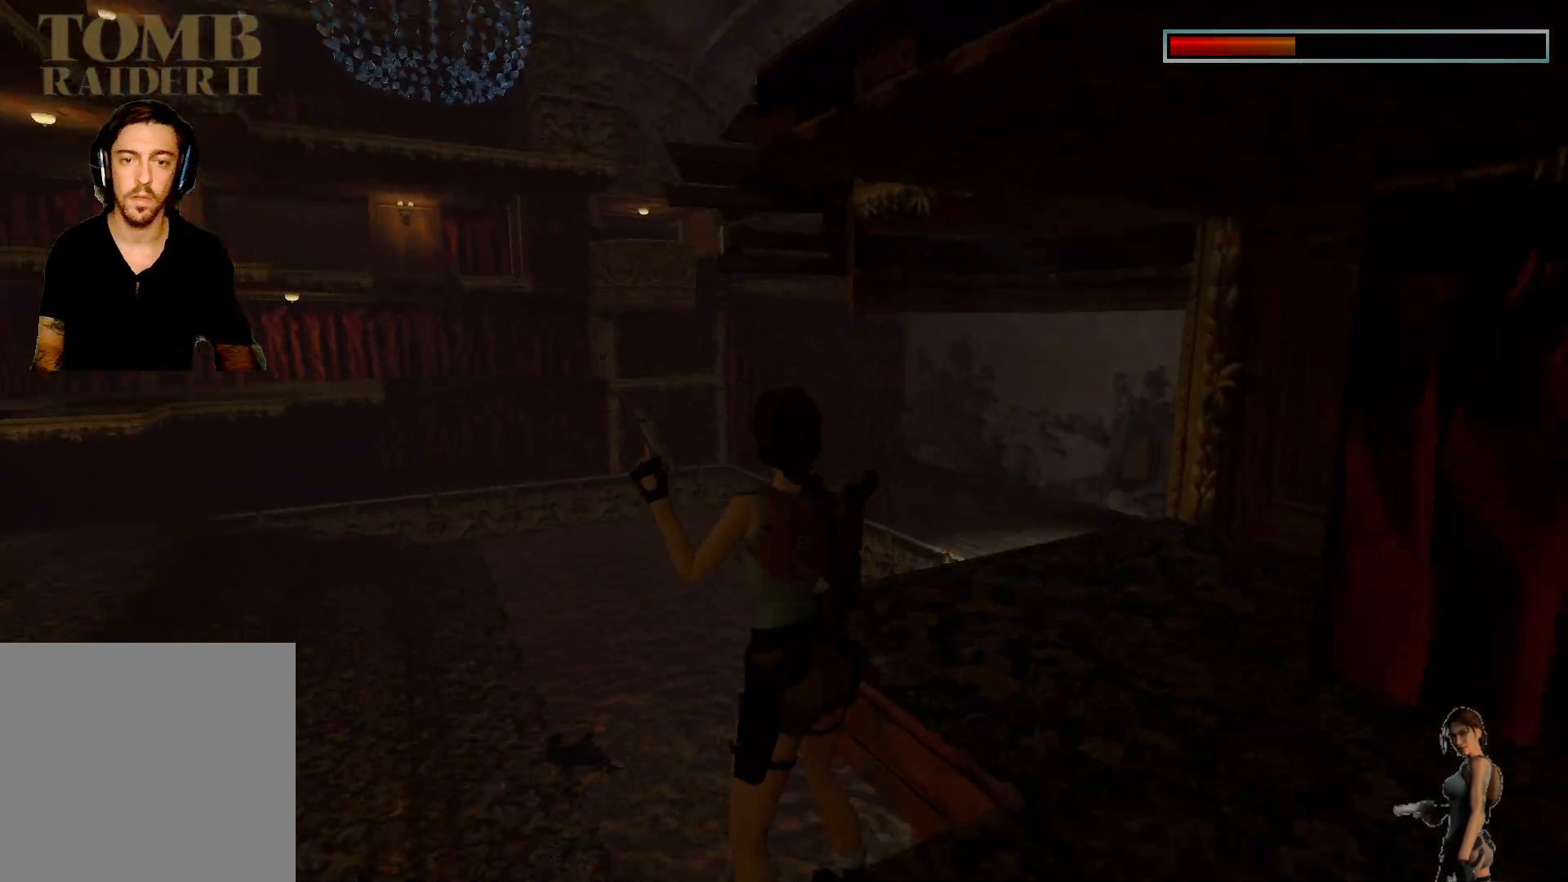
{"keys": [], "events": []}
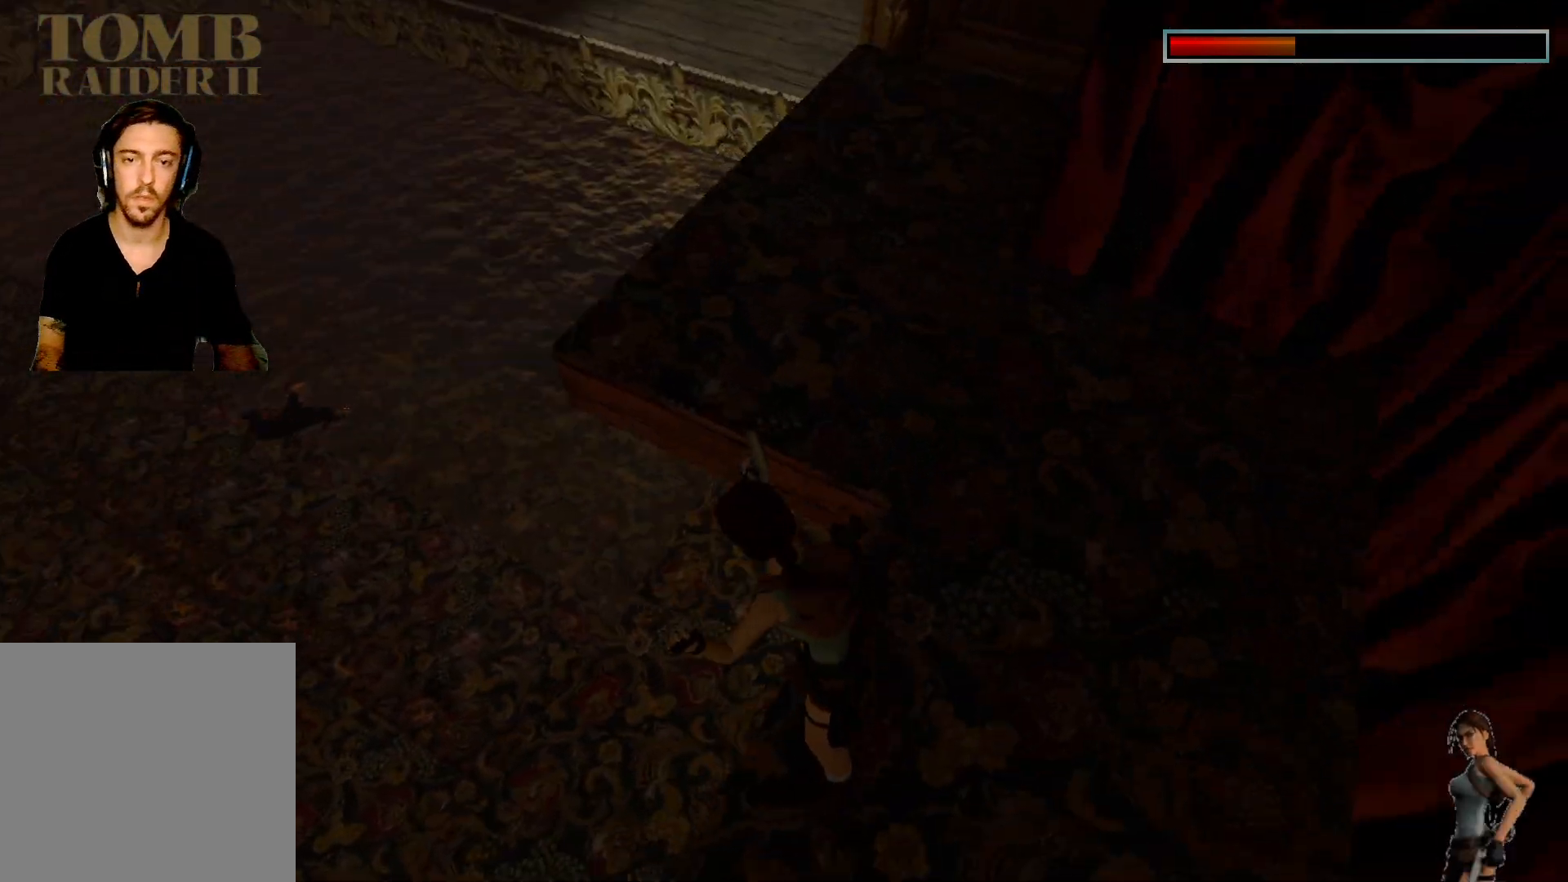
{"keys": [], "events": []}
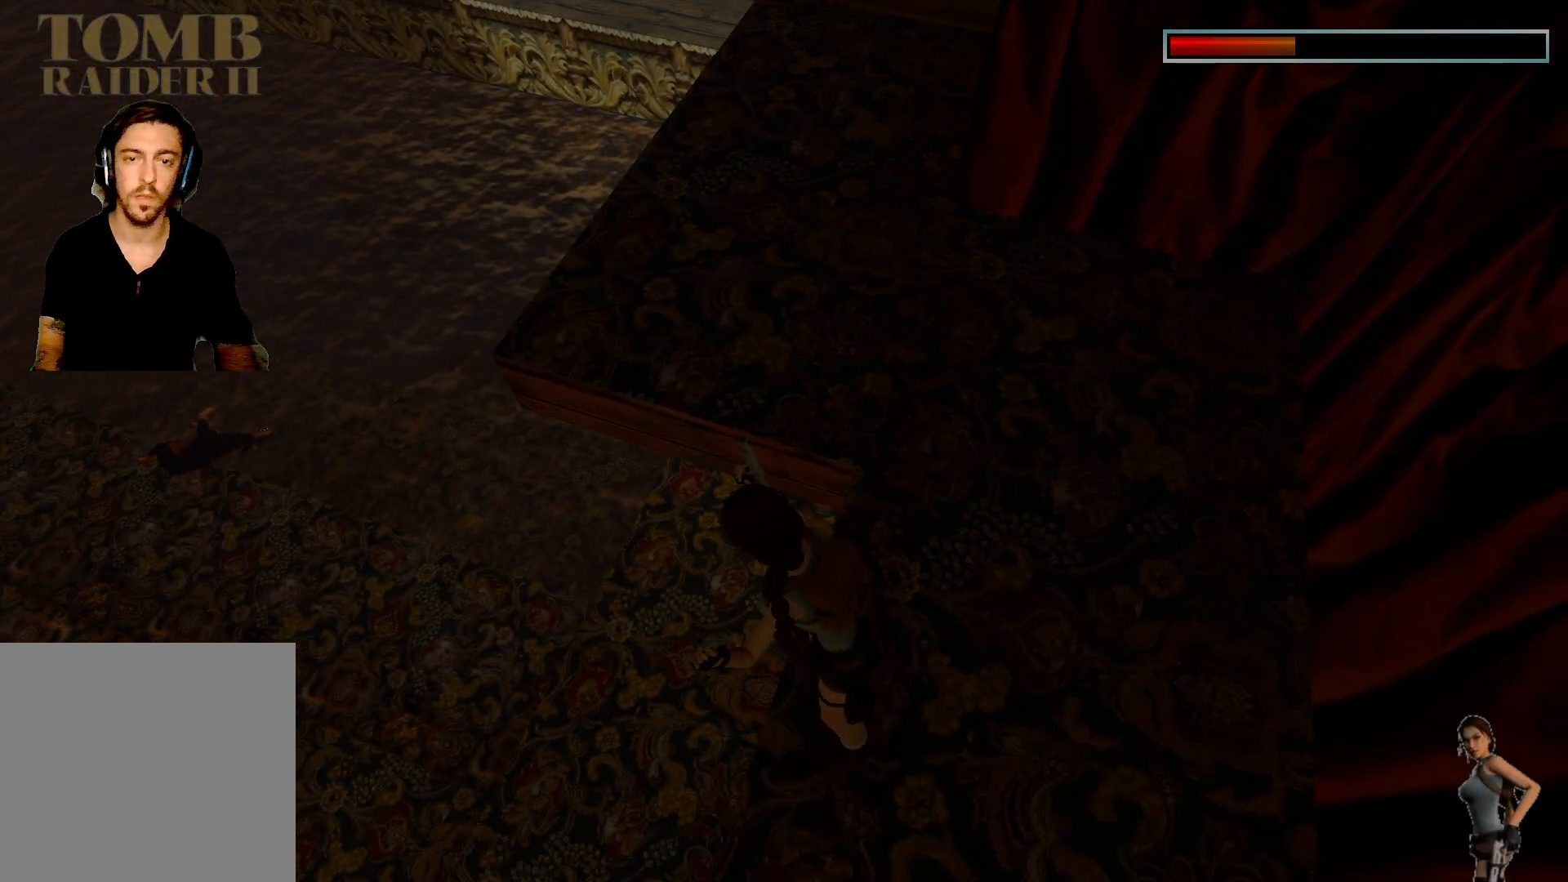
{"keys": [], "events": []}
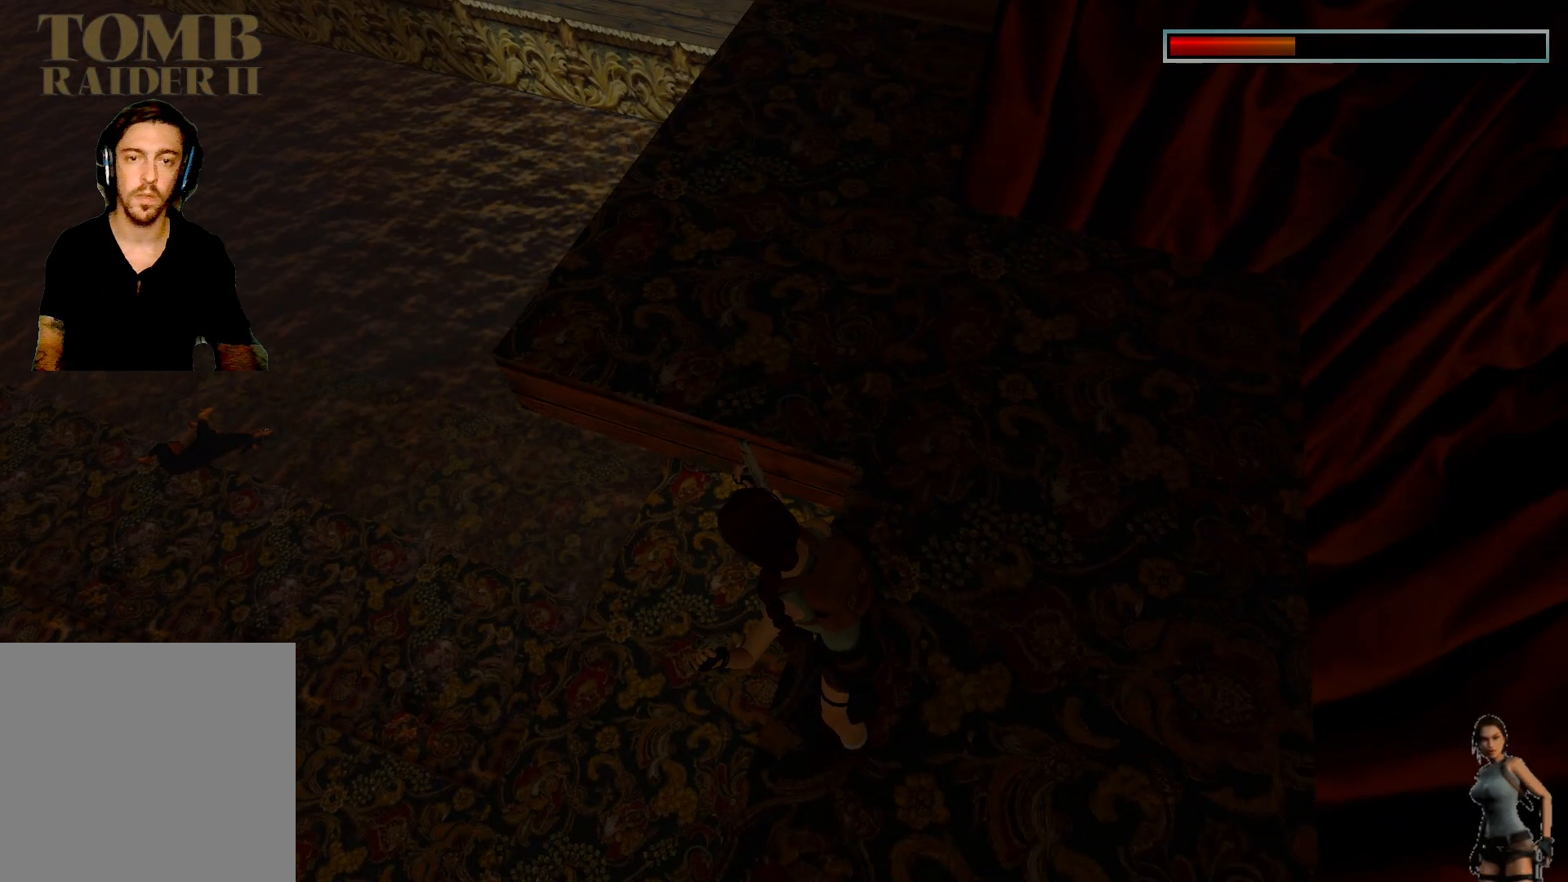
{"keys": [], "events": []}
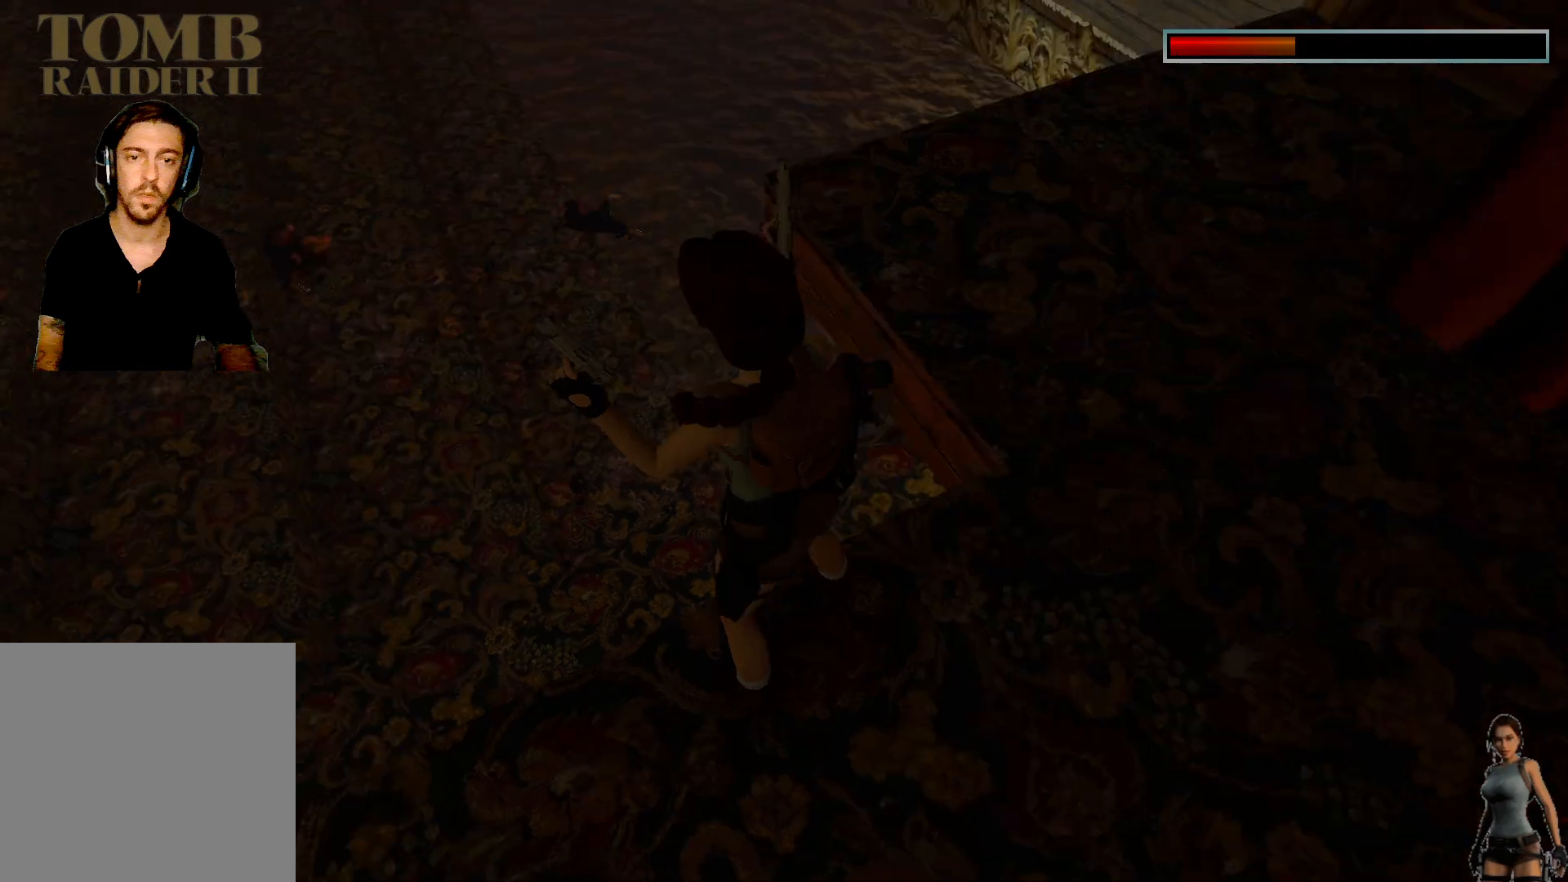
{"keys": ["shift"], "events": [[67, "shift", "down"]]}
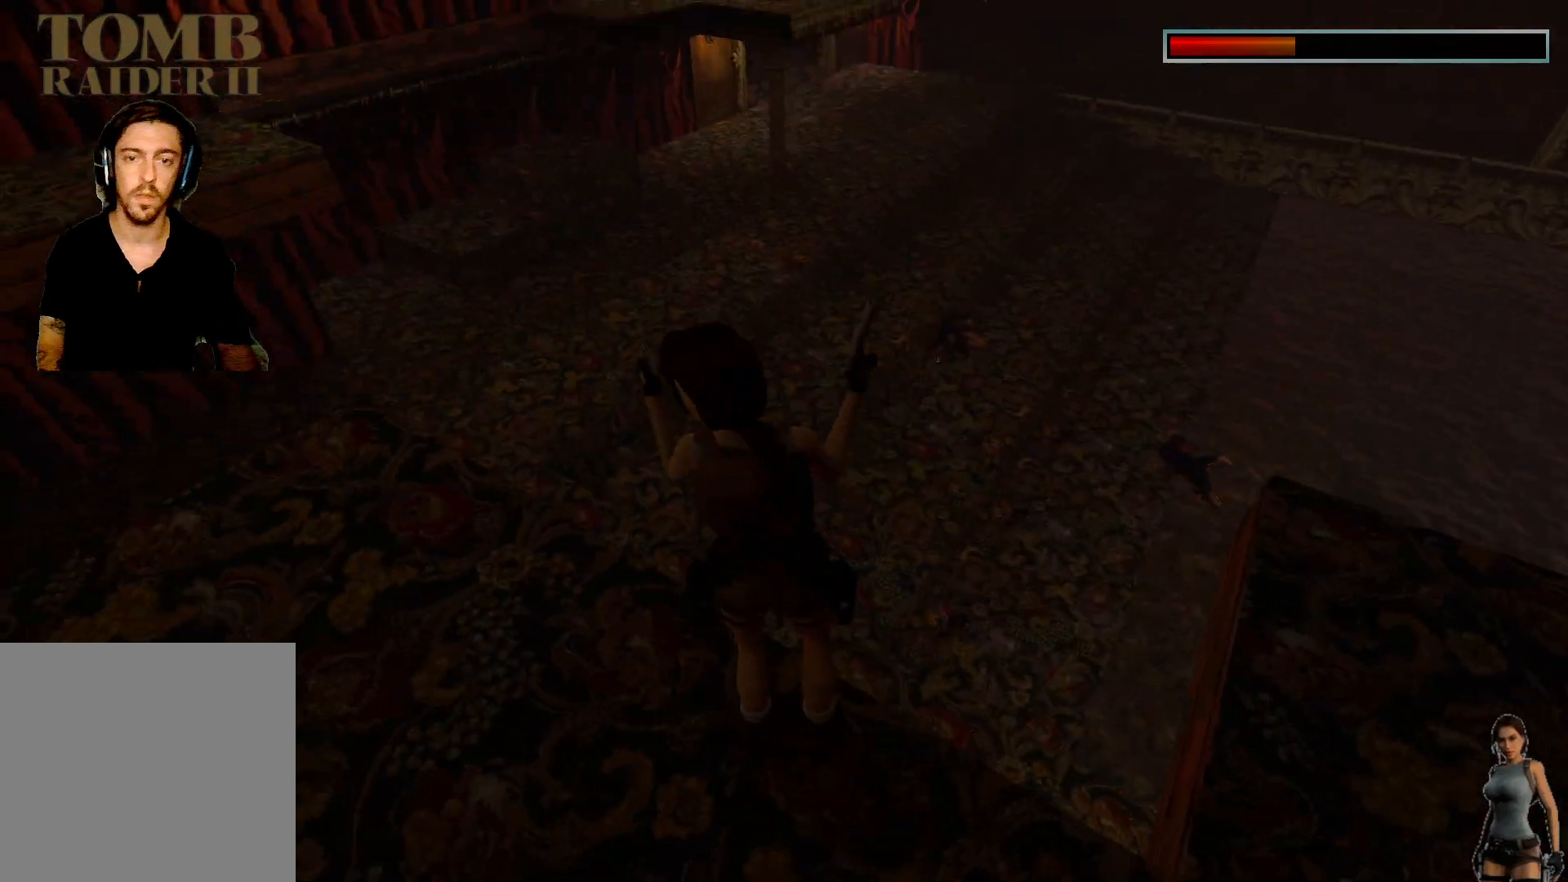
{"keys": ["shift"], "events": []}
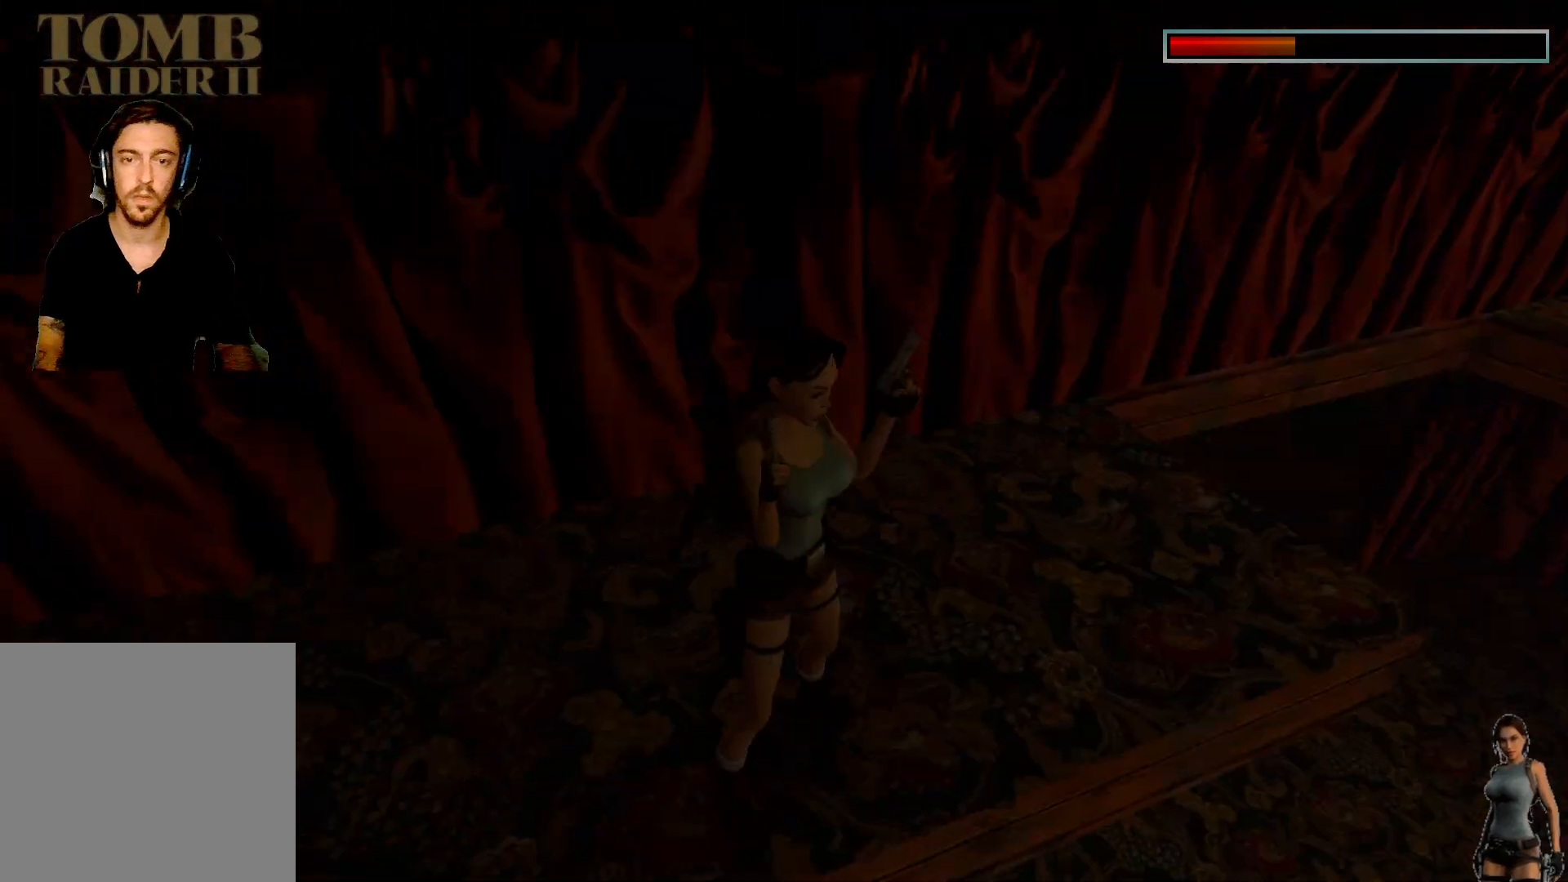
{"keys": [], "events": [[267, "shift", "up"]]}
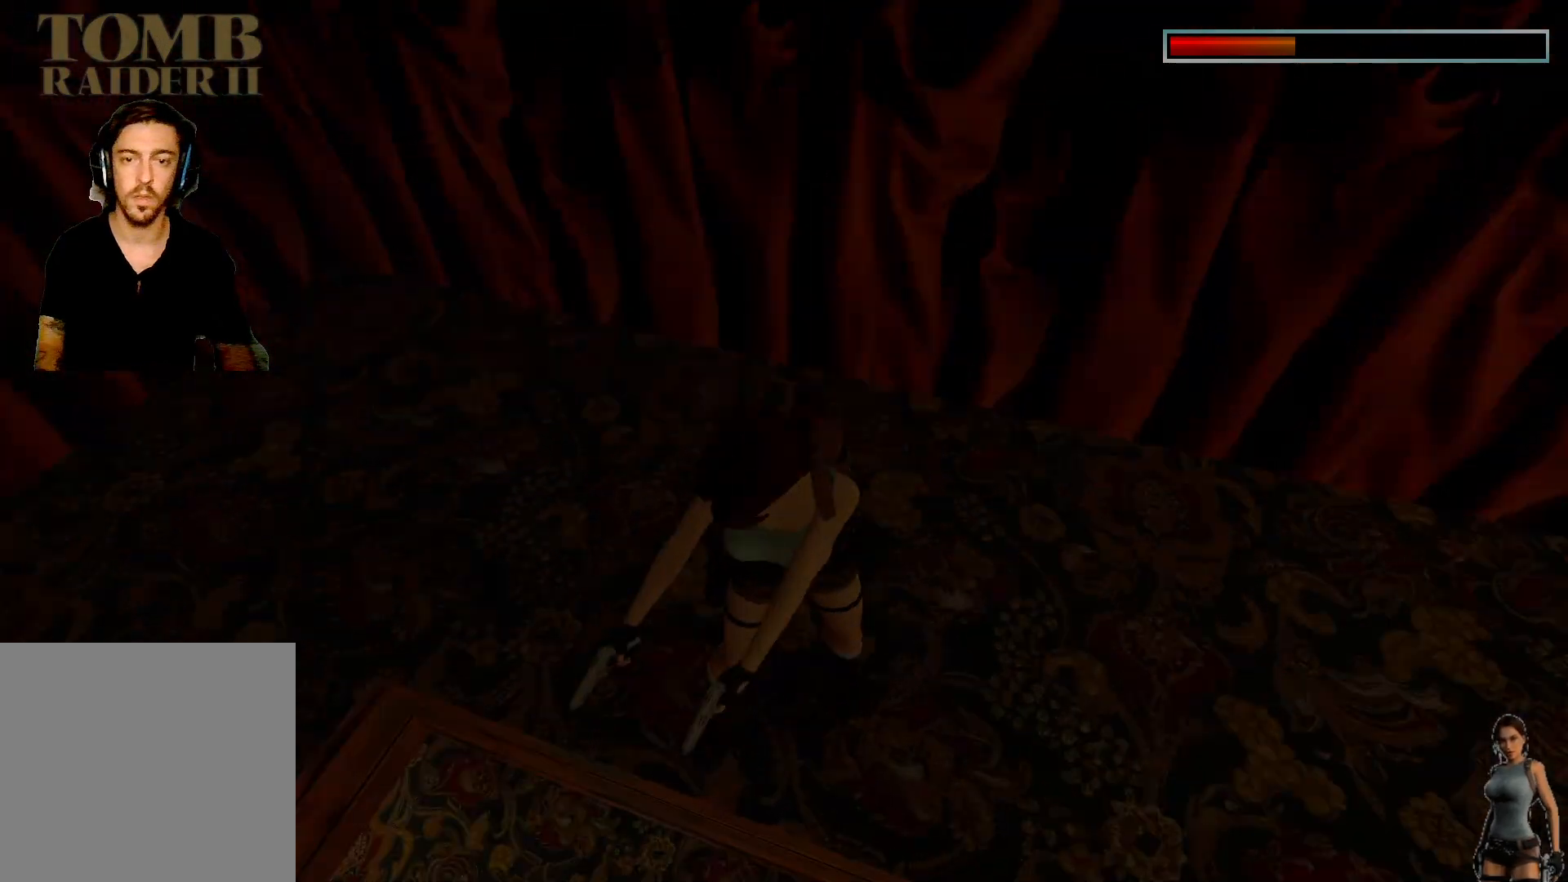
{"keys": ["ctrl"], "events": [[167, "ctrl", "down"]]}
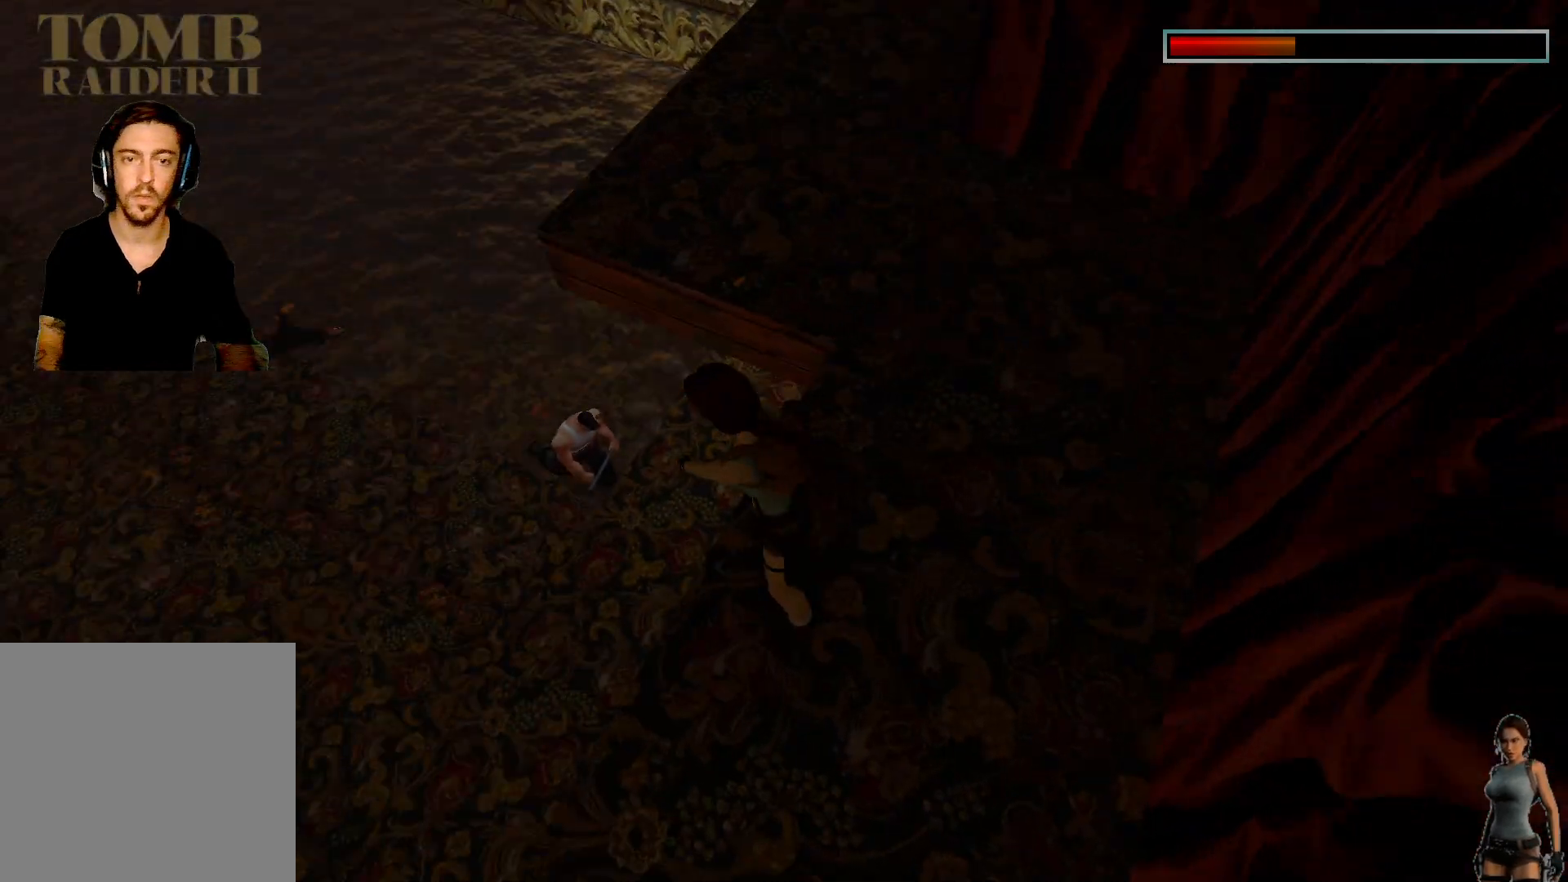
{"keys": ["ctrl"], "events": []}
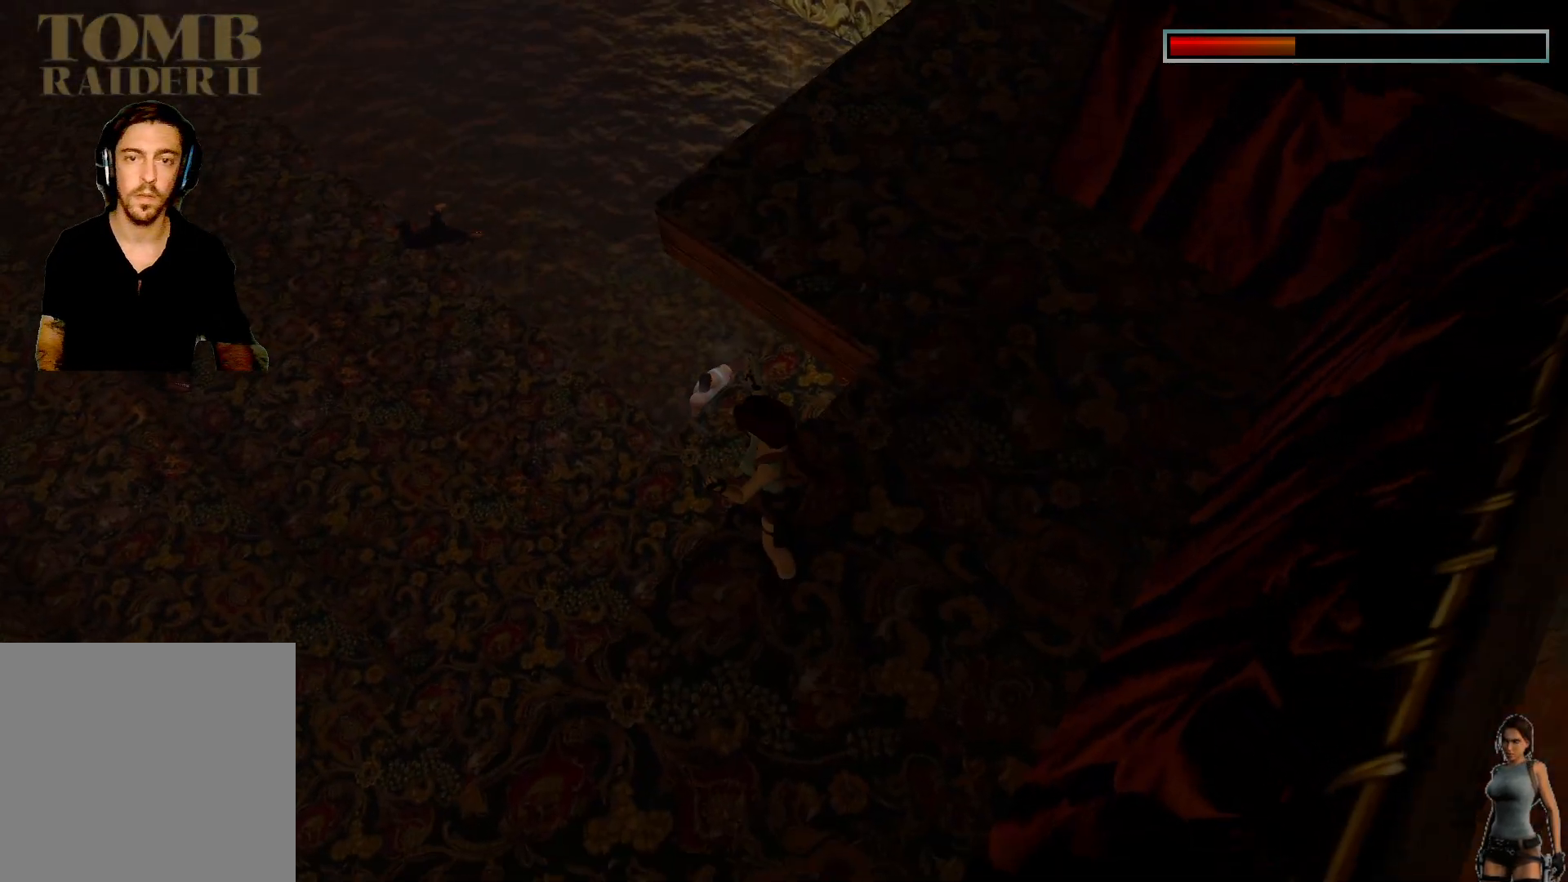
{"keys": ["ctrl"], "events": []}
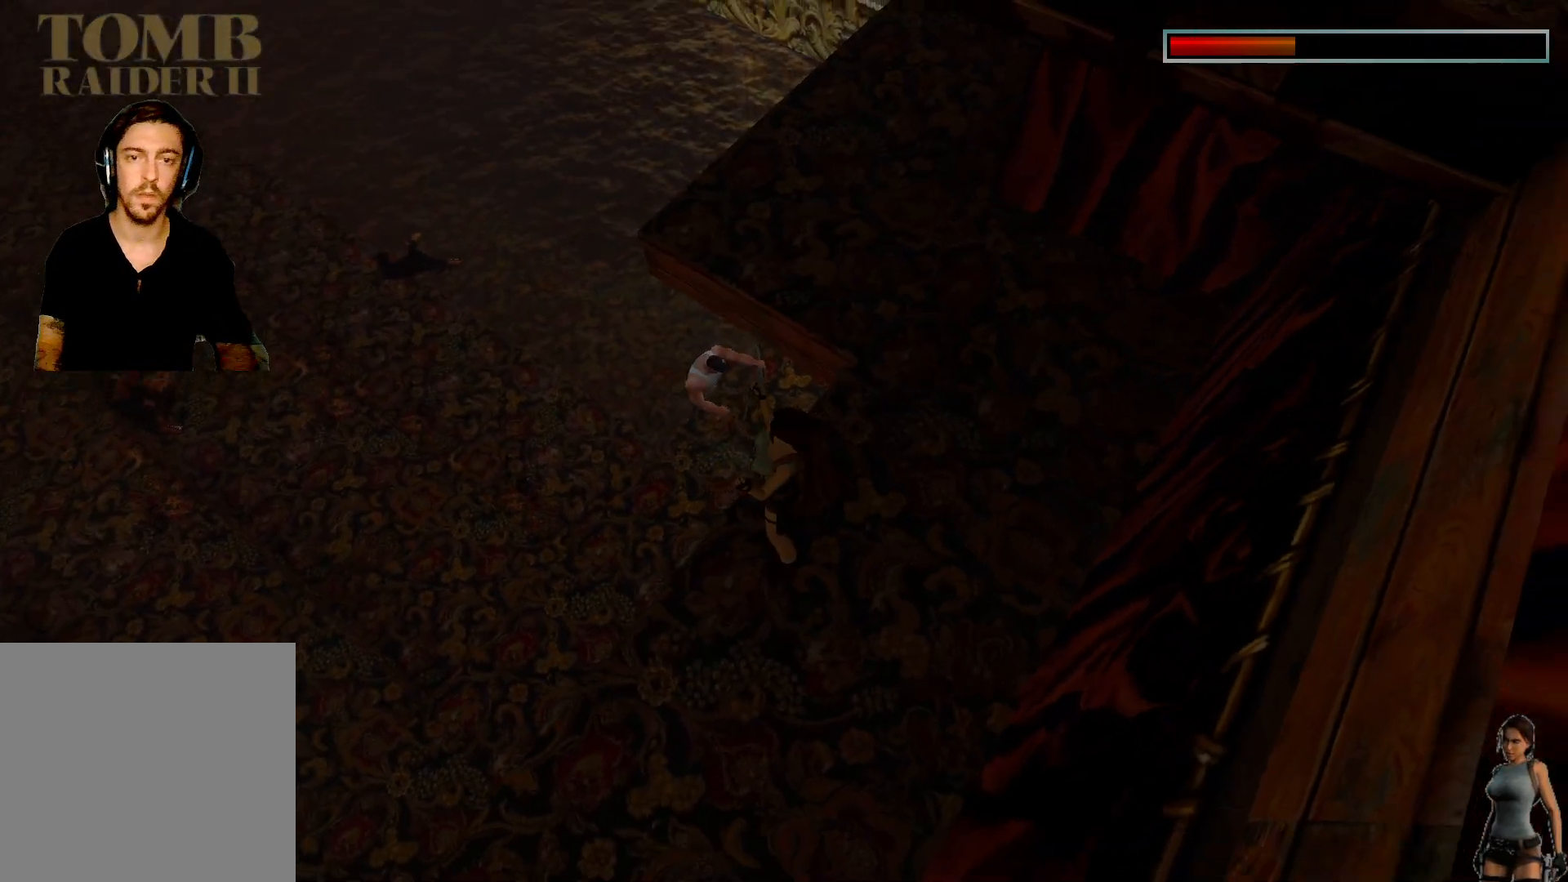
{"keys": ["ctrl"], "events": []}
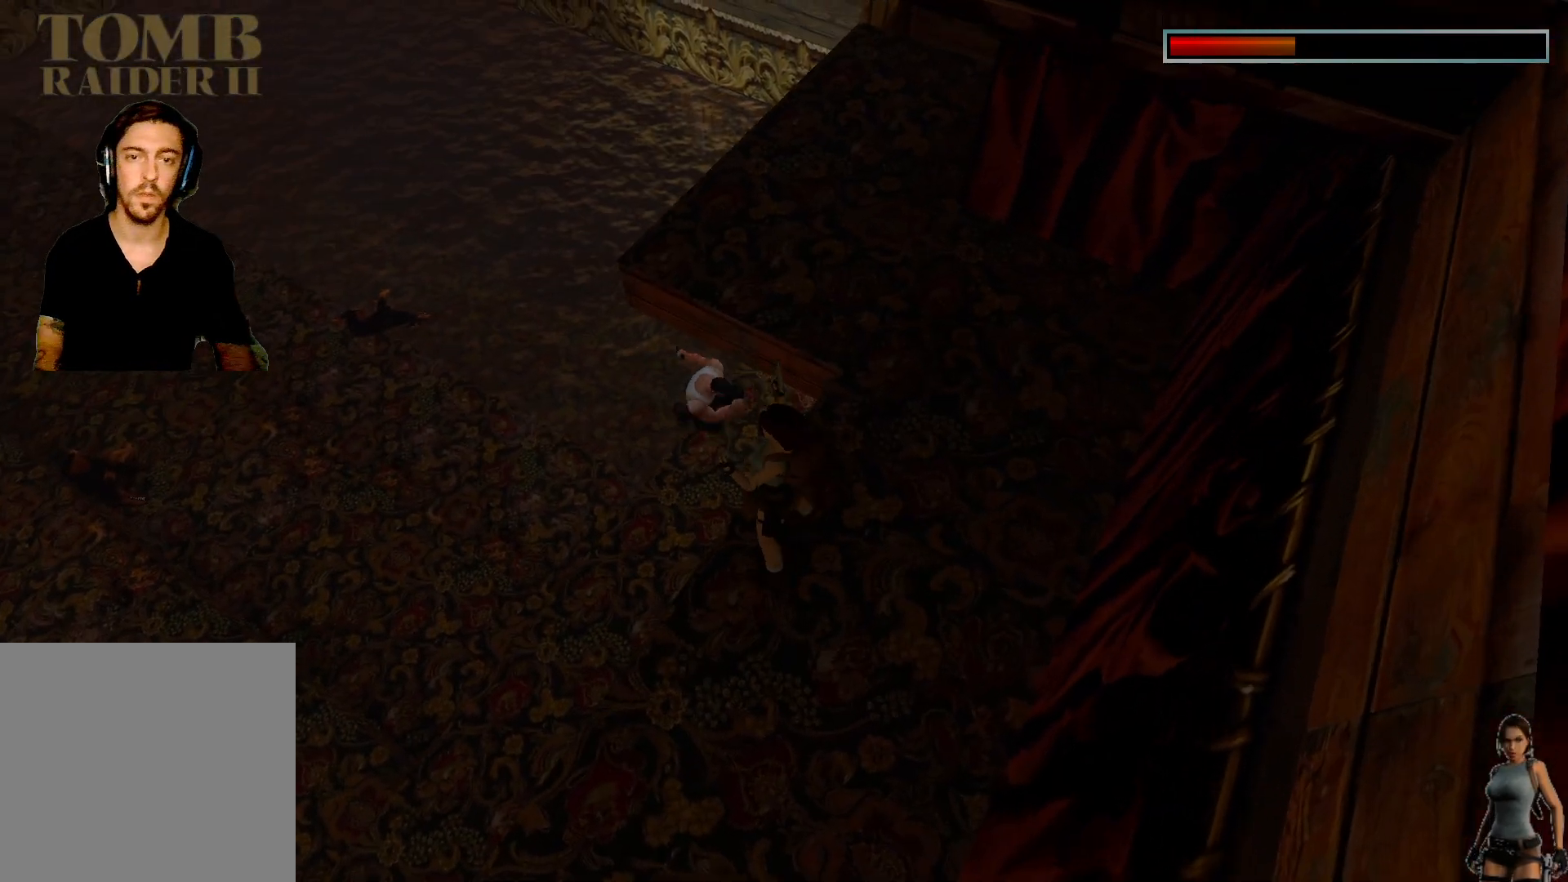
{"keys": ["ctrl"], "events": []}
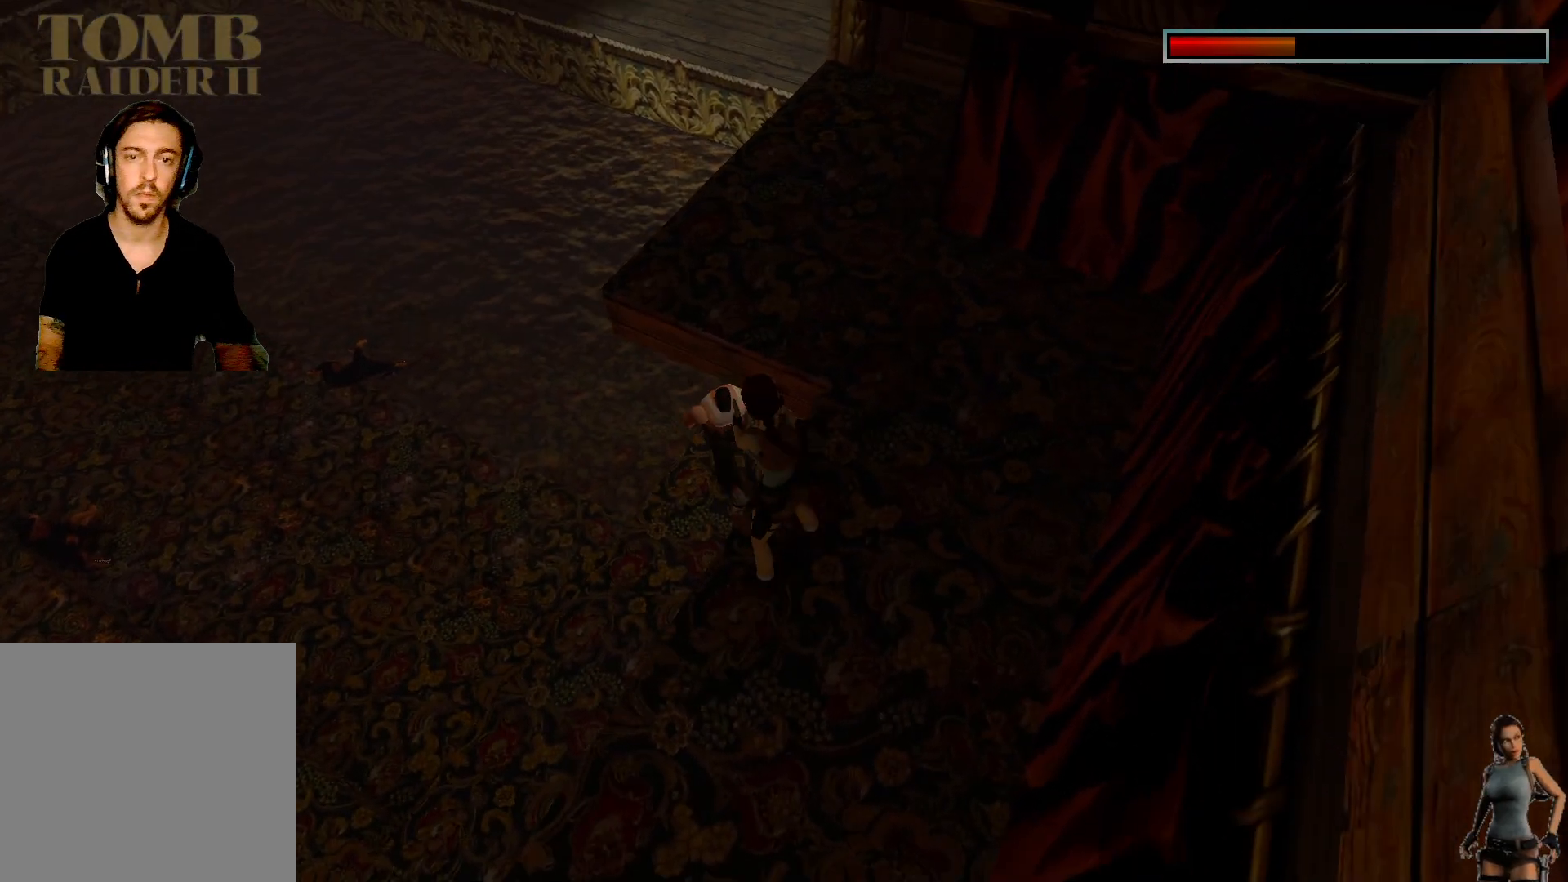
{"keys": ["ctrl"], "events": []}
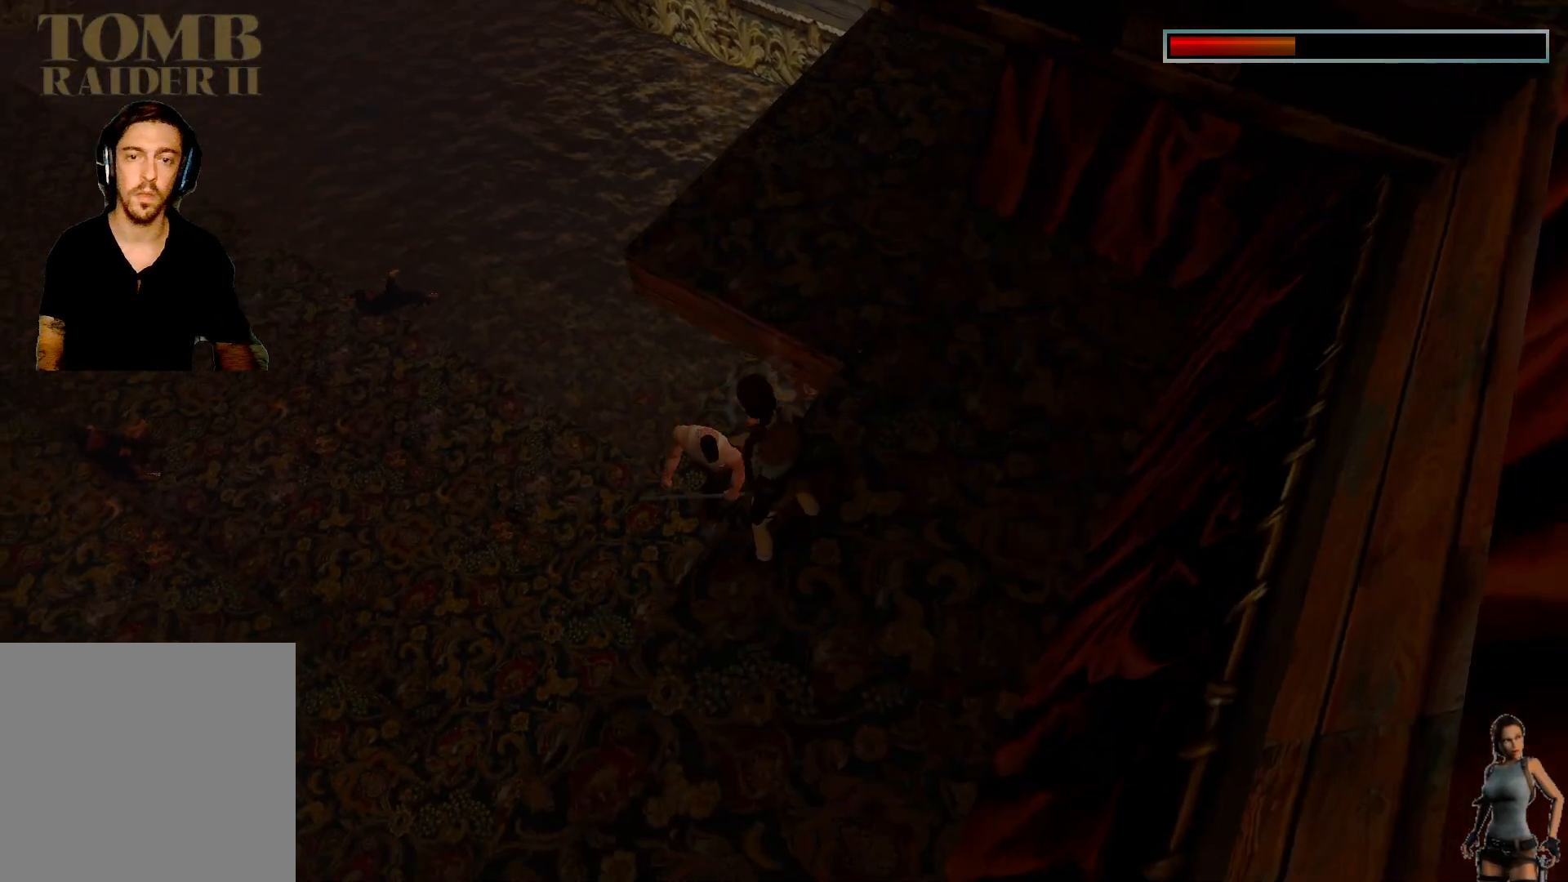
{"keys": ["ctrl"], "events": []}
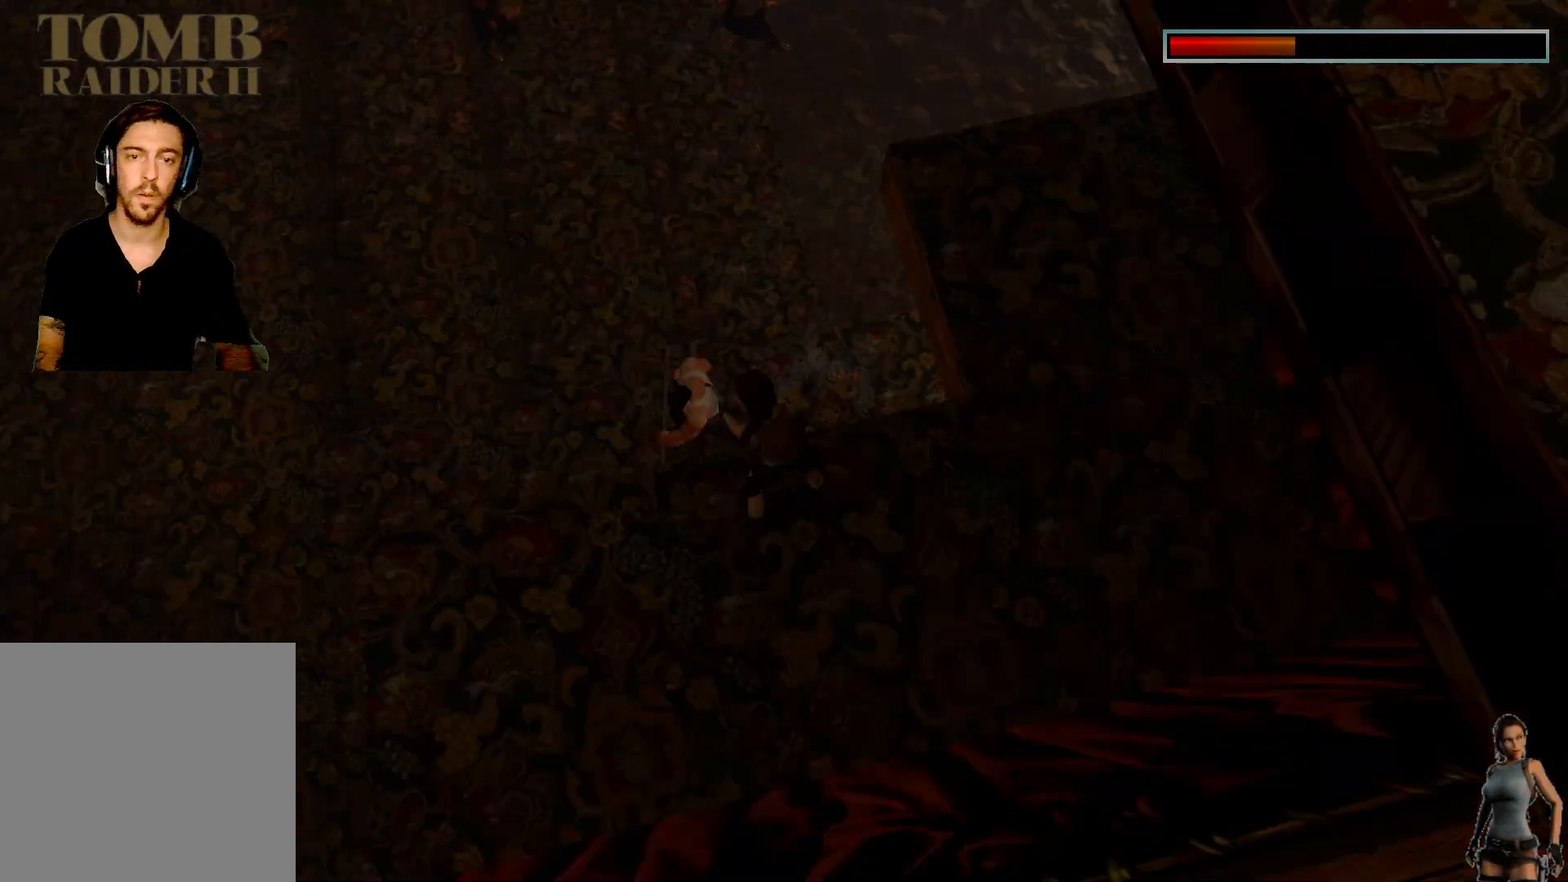
{"keys": ["ctrl"], "events": []}
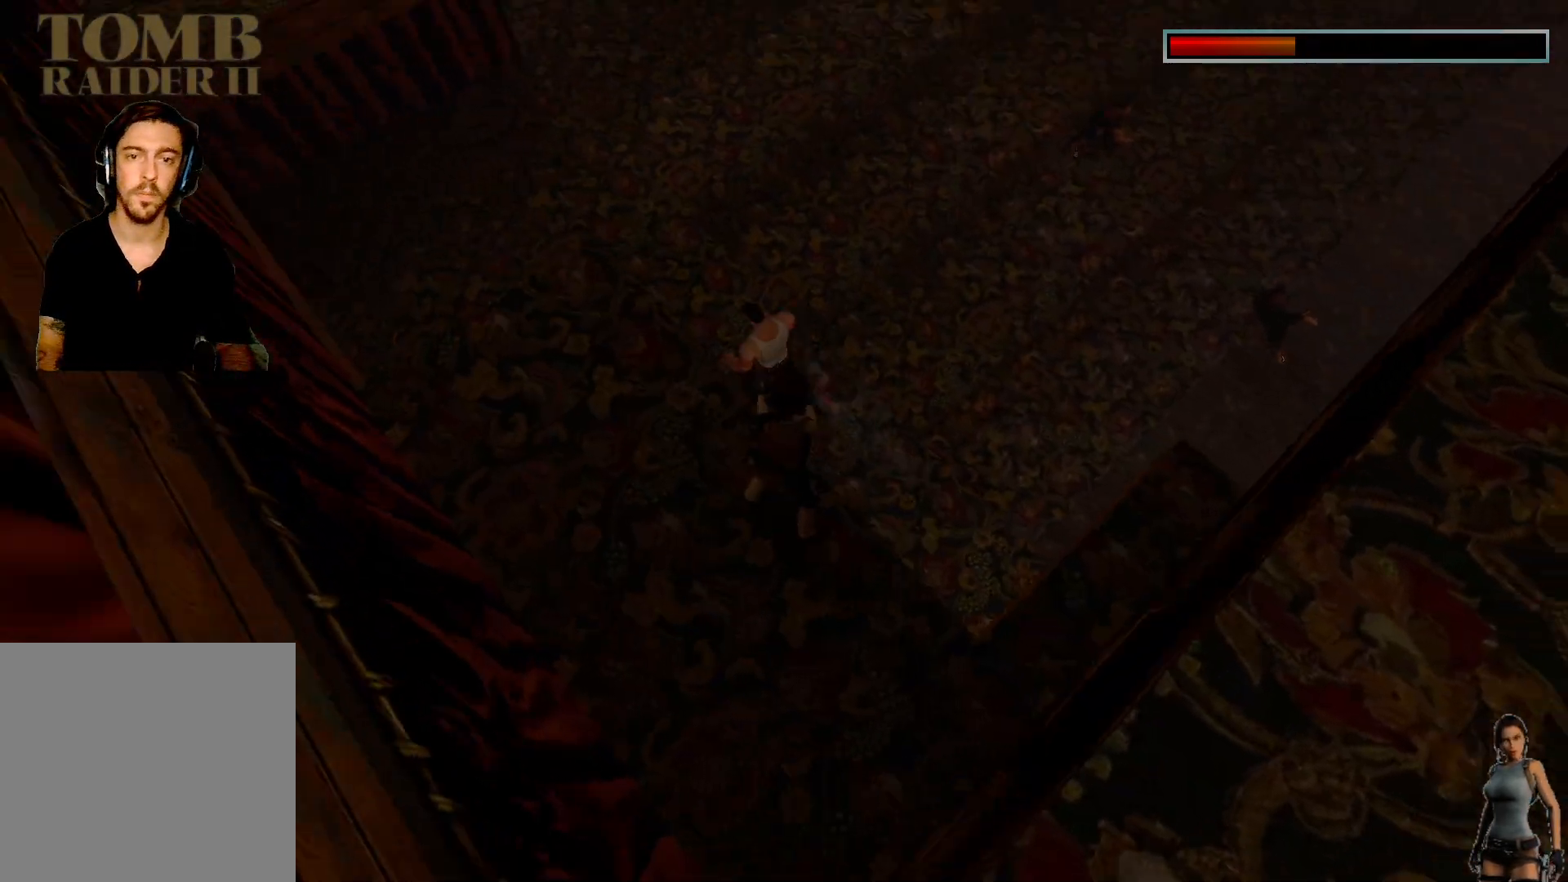
{"keys": ["ctrl"], "events": []}
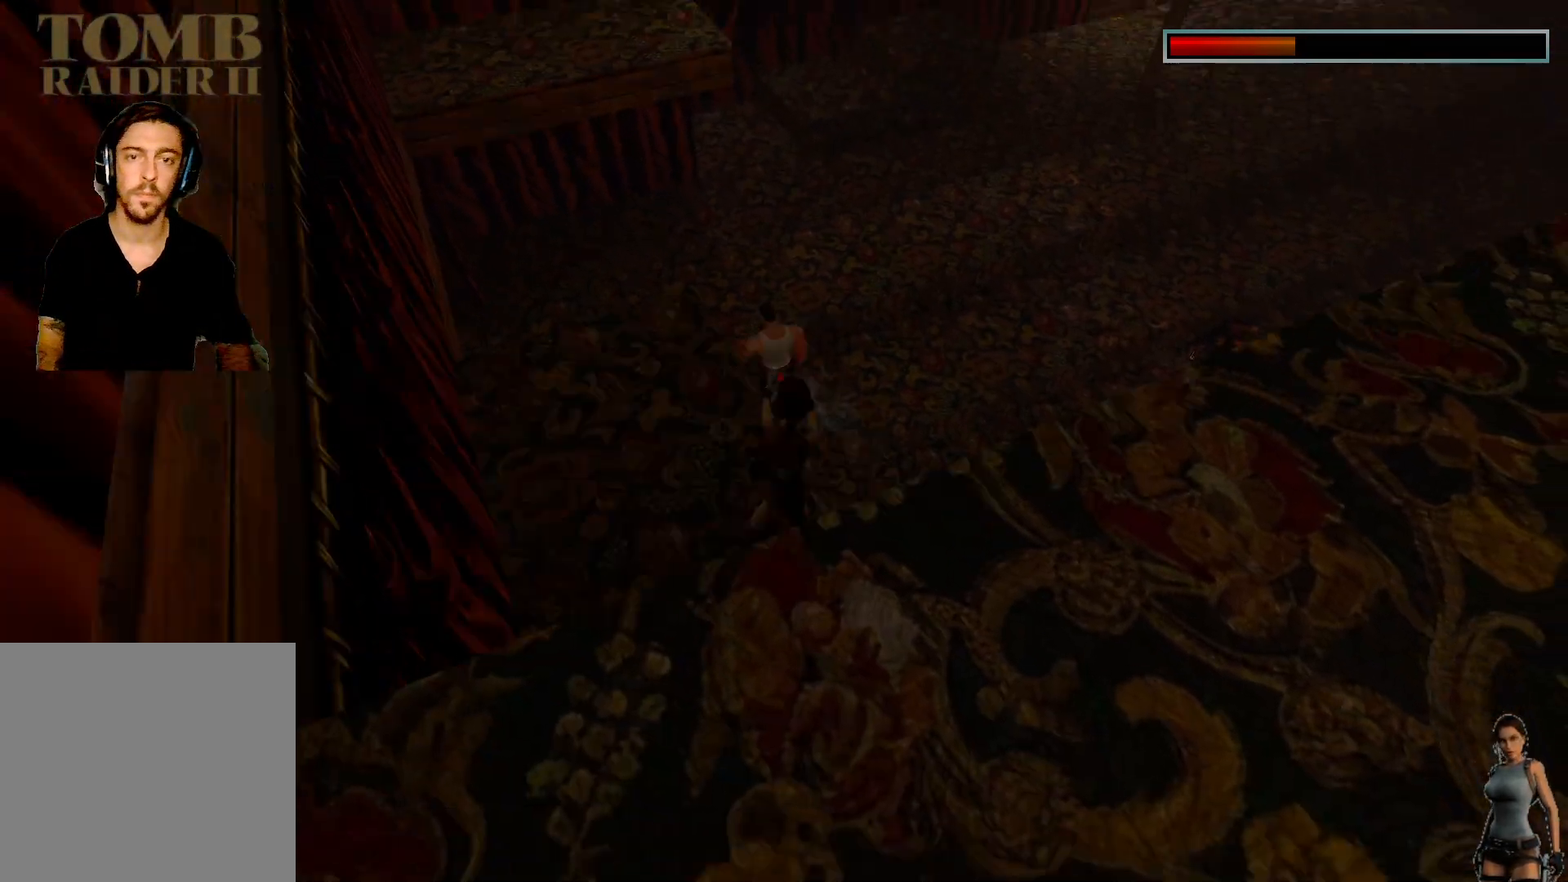
{"keys": ["ctrl"], "events": []}
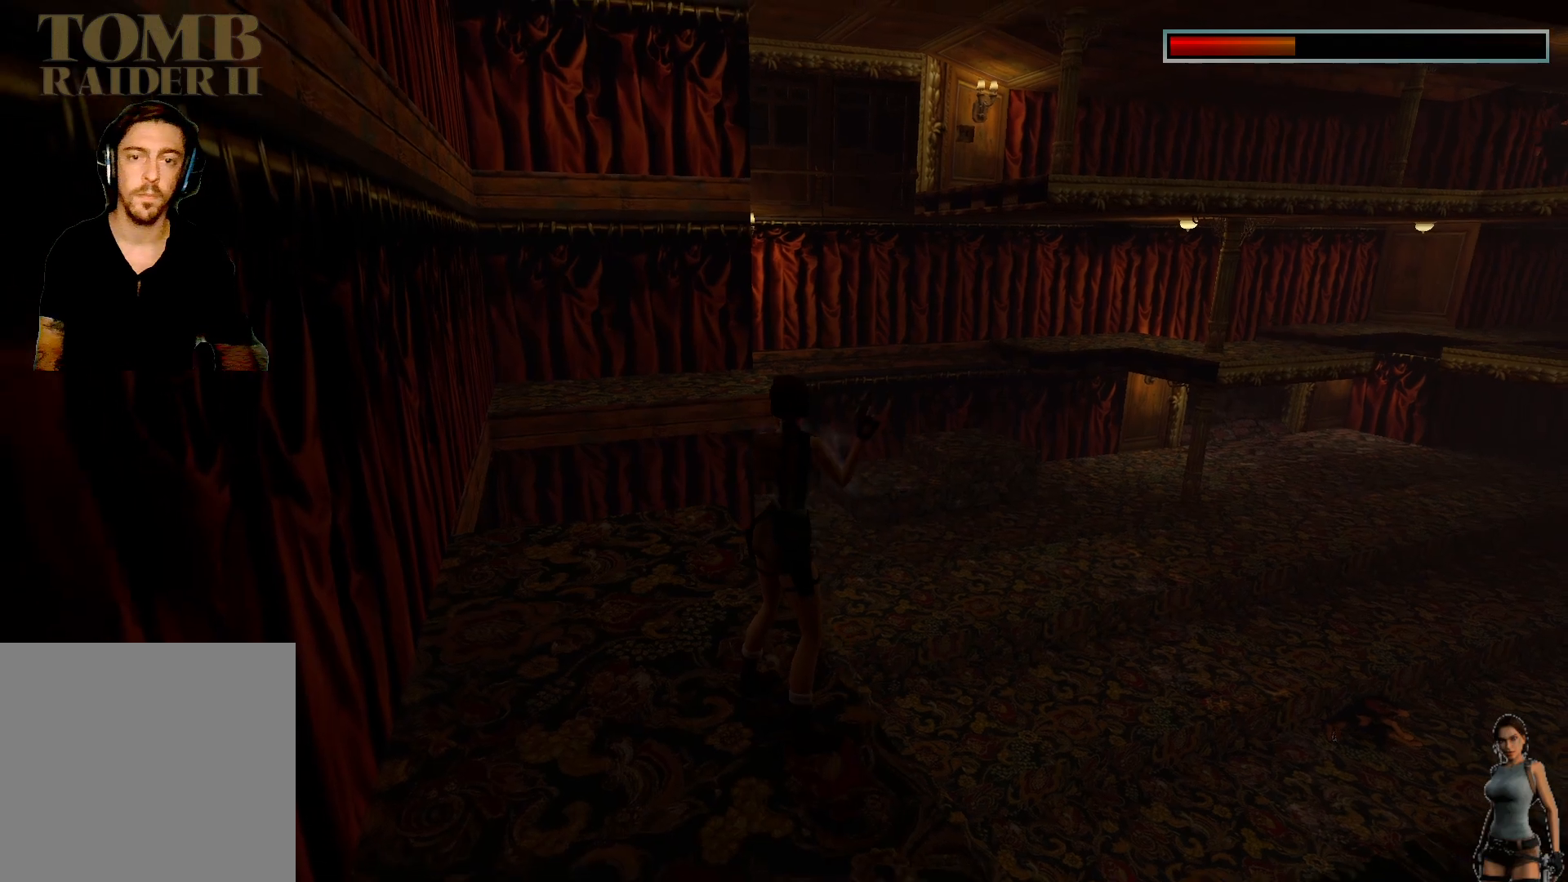
{"keys": ["ctrl"], "events": []}
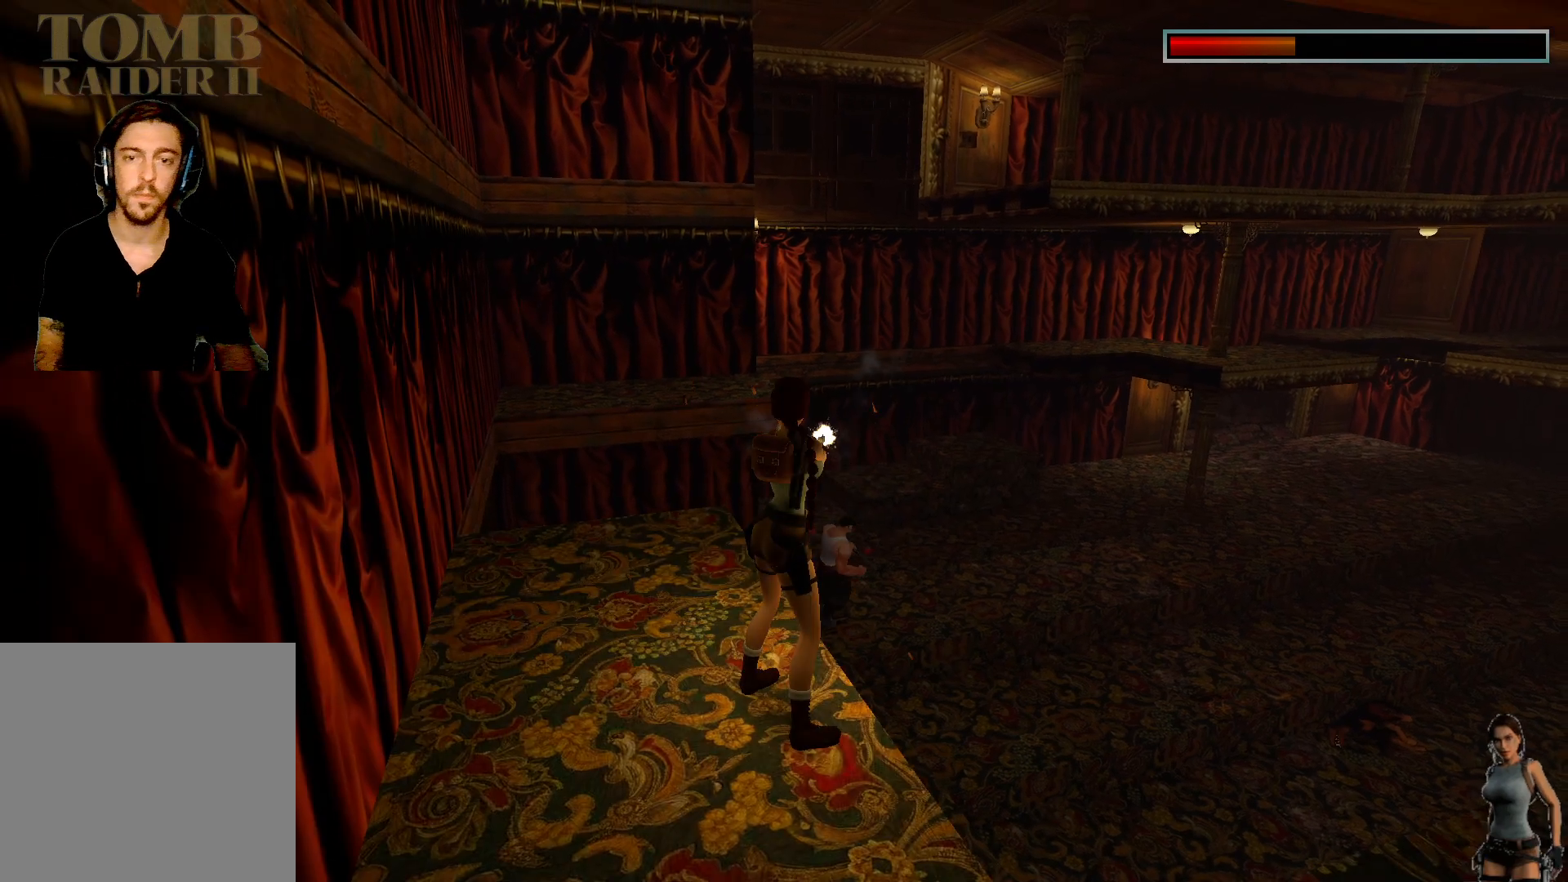
{"keys": ["ctrl"], "events": []}
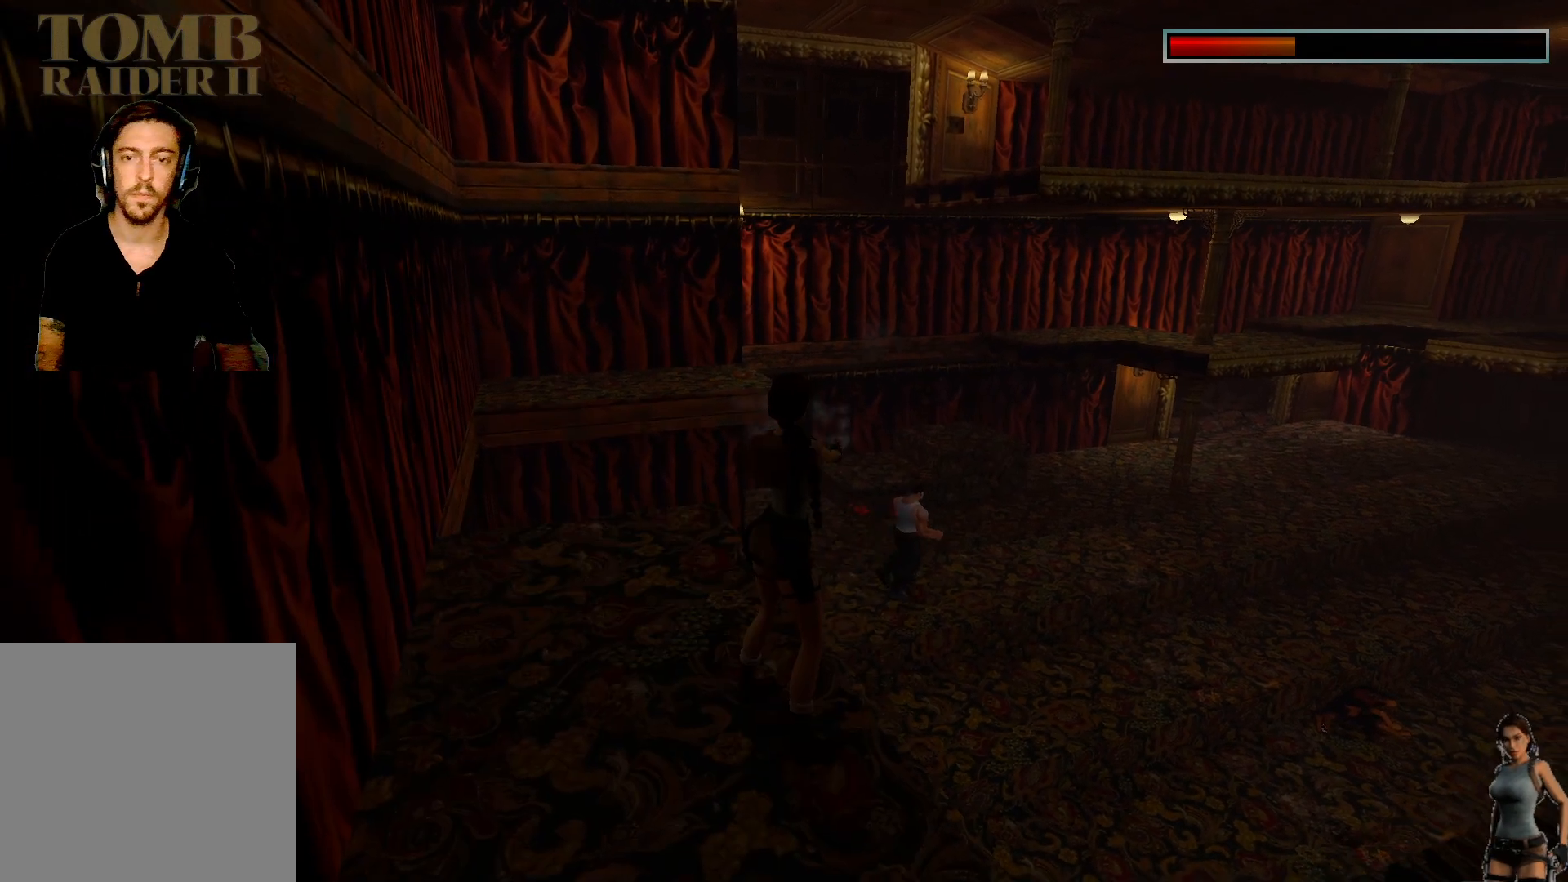
{"keys": ["ctrl"], "events": []}
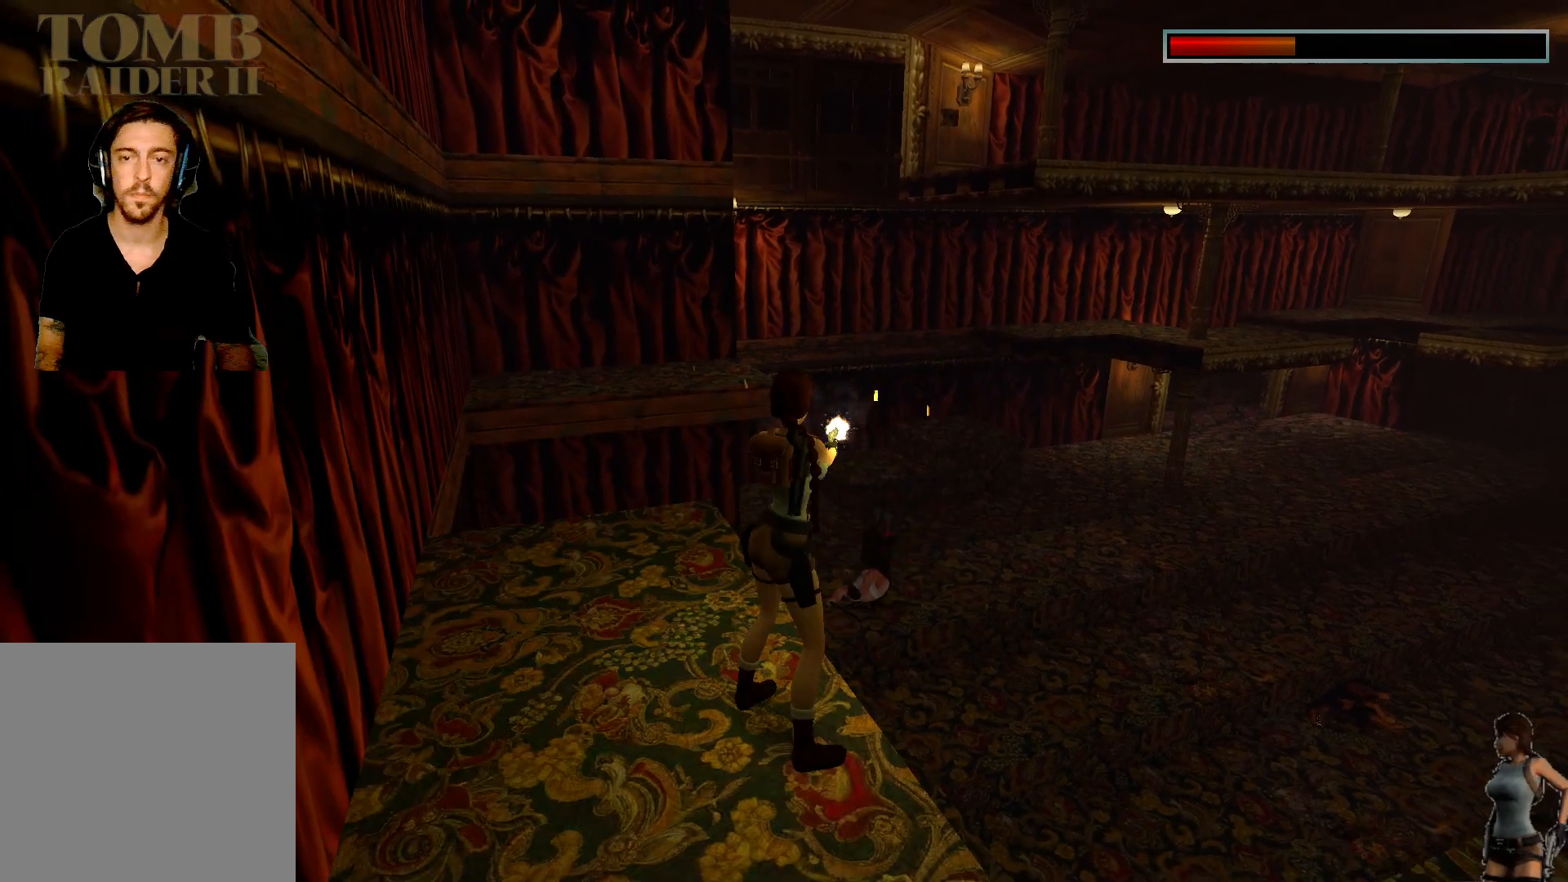
{"keys": [], "events": [[250, "ctrl", "up"]]}